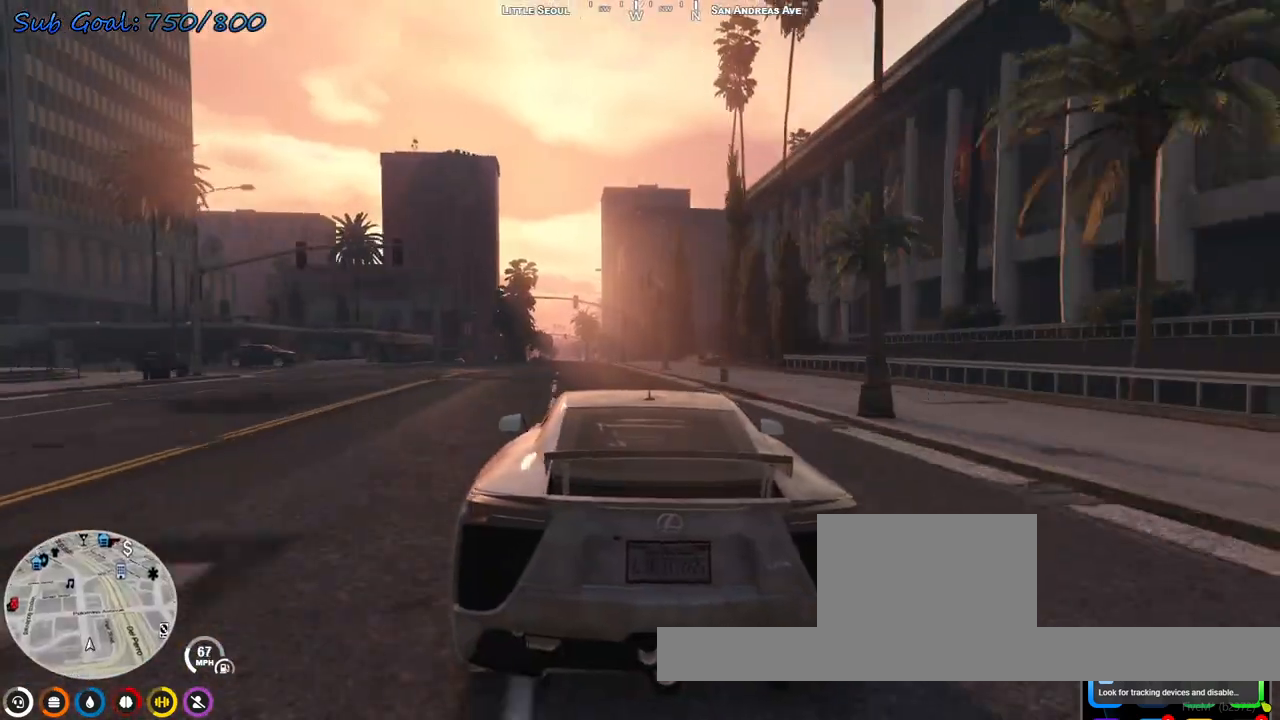
Gameplay with keyboard; each line is a JSON object with the keys held at the frame after it. "events" lists presses ("down") and releases ("up") of "a", "d", "s" and "w" between this image and that frame as [ms after this image, input, new state], when the widget could be followed in between. No other keys are recorded. Mouse input is not recorded.
{"keys": ["w"], "events": [[100, "a", "up"]]}
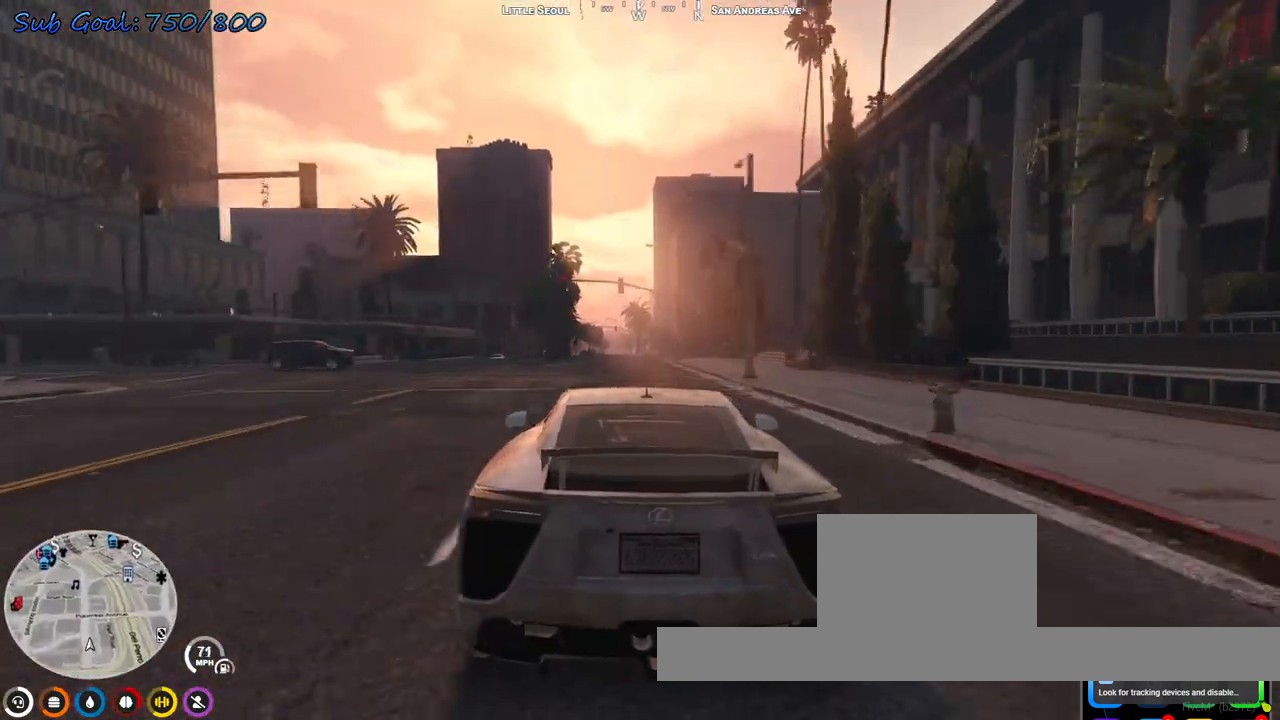
{"keys": ["w"], "events": []}
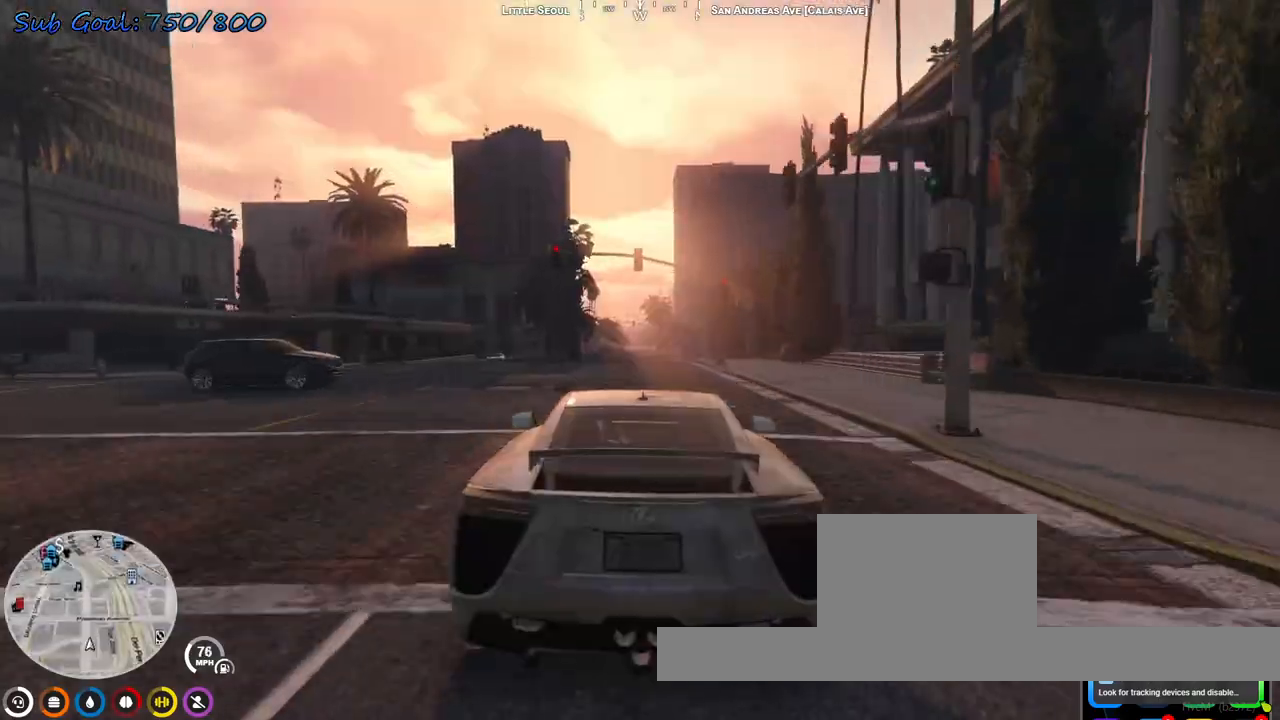
{"keys": ["w"], "events": []}
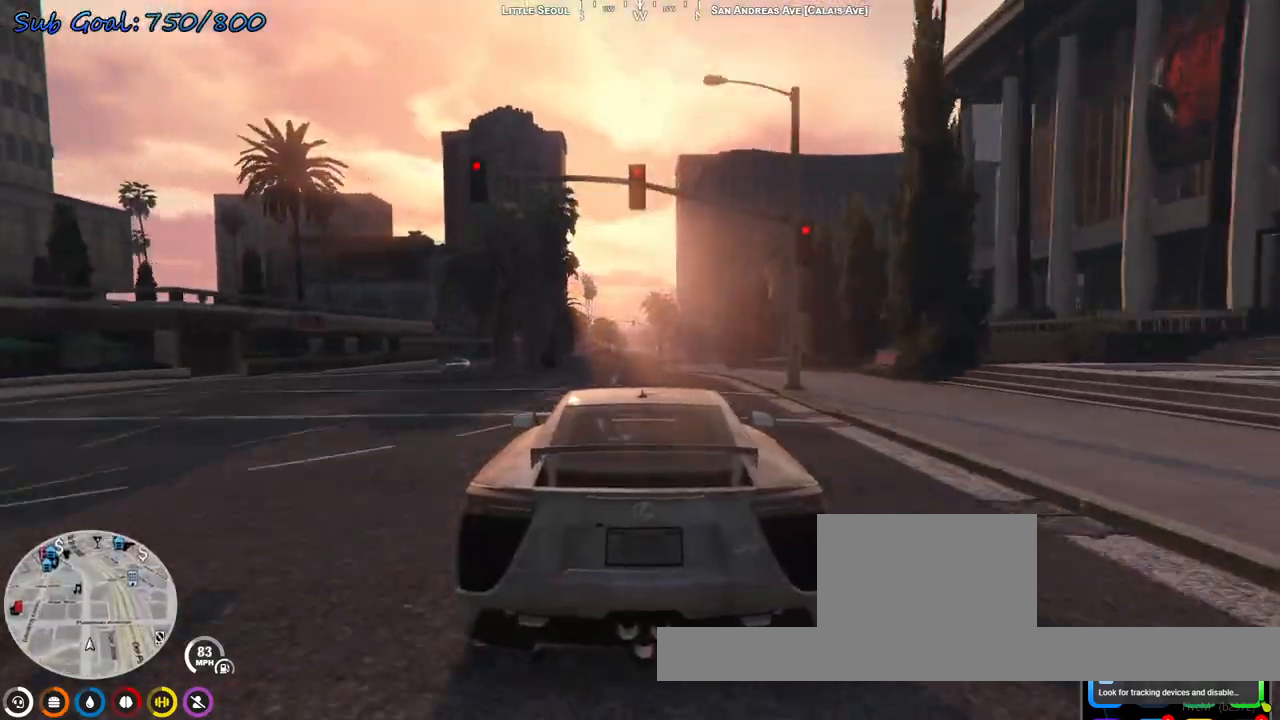
{"keys": ["w"], "events": []}
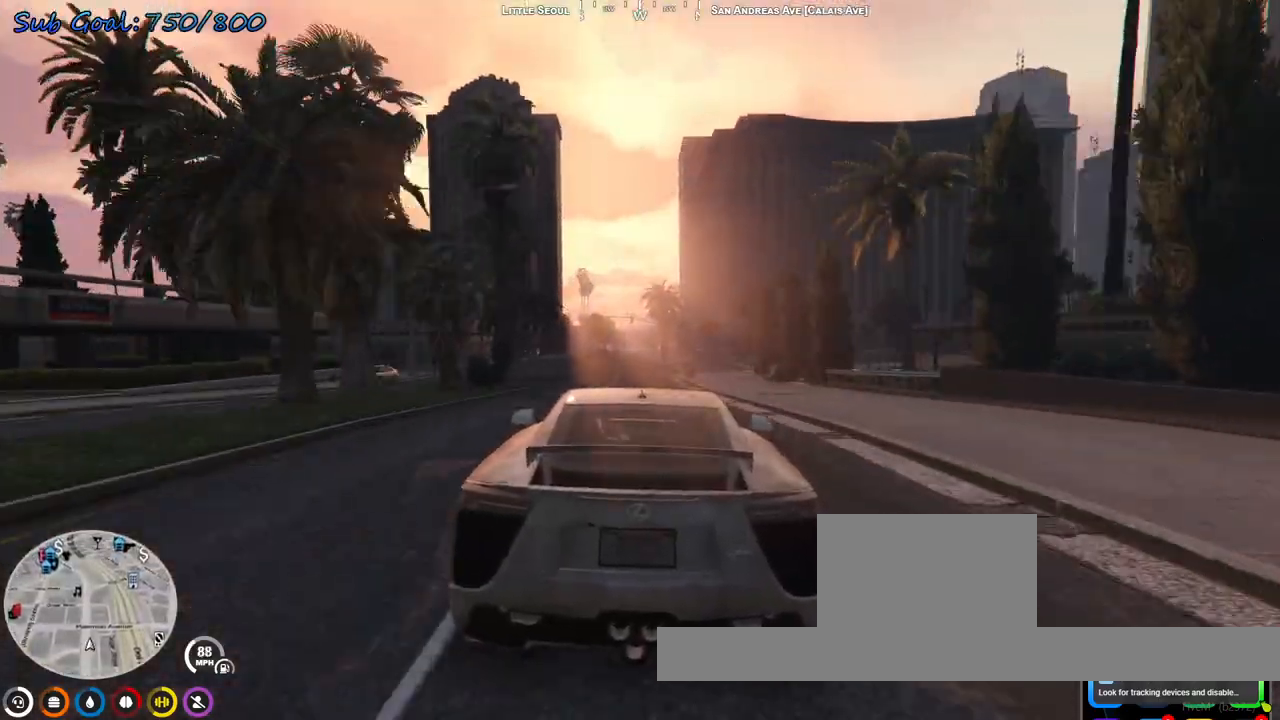
{"keys": ["w"], "events": []}
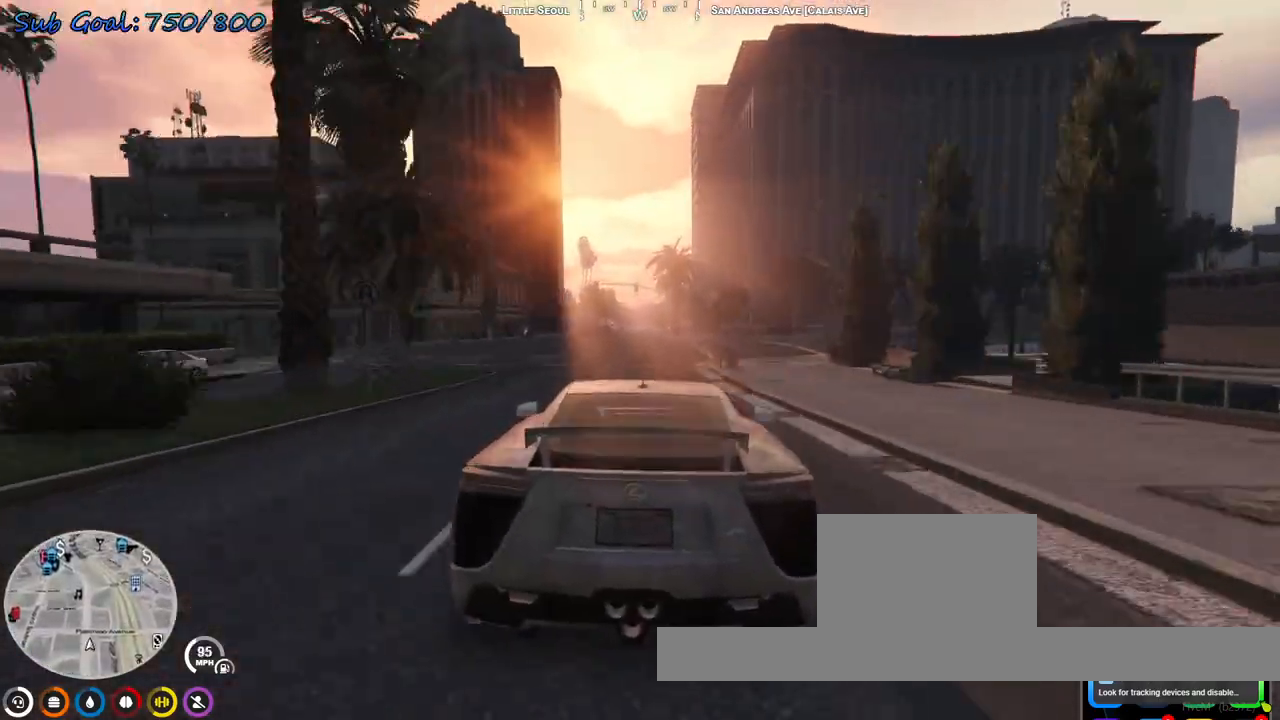
{"keys": ["w"], "events": [[133, "a", "down"], [167, "a", "up"]]}
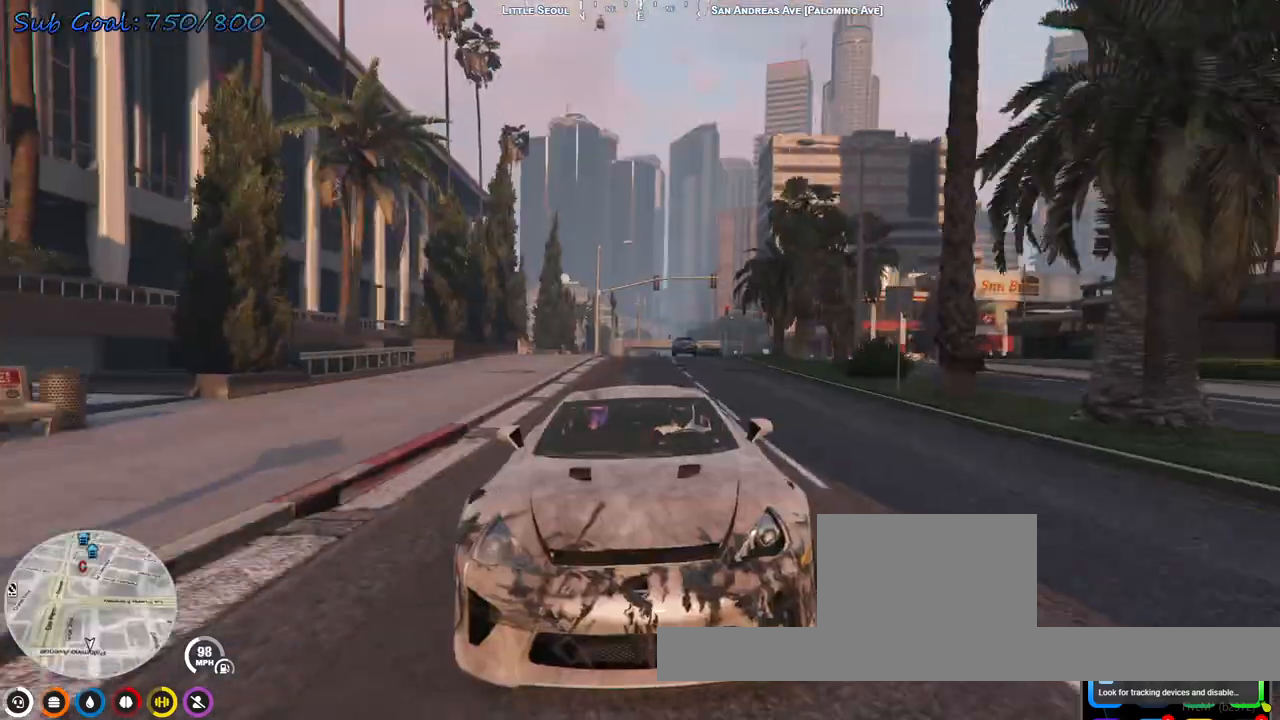
{"keys": ["w"], "events": []}
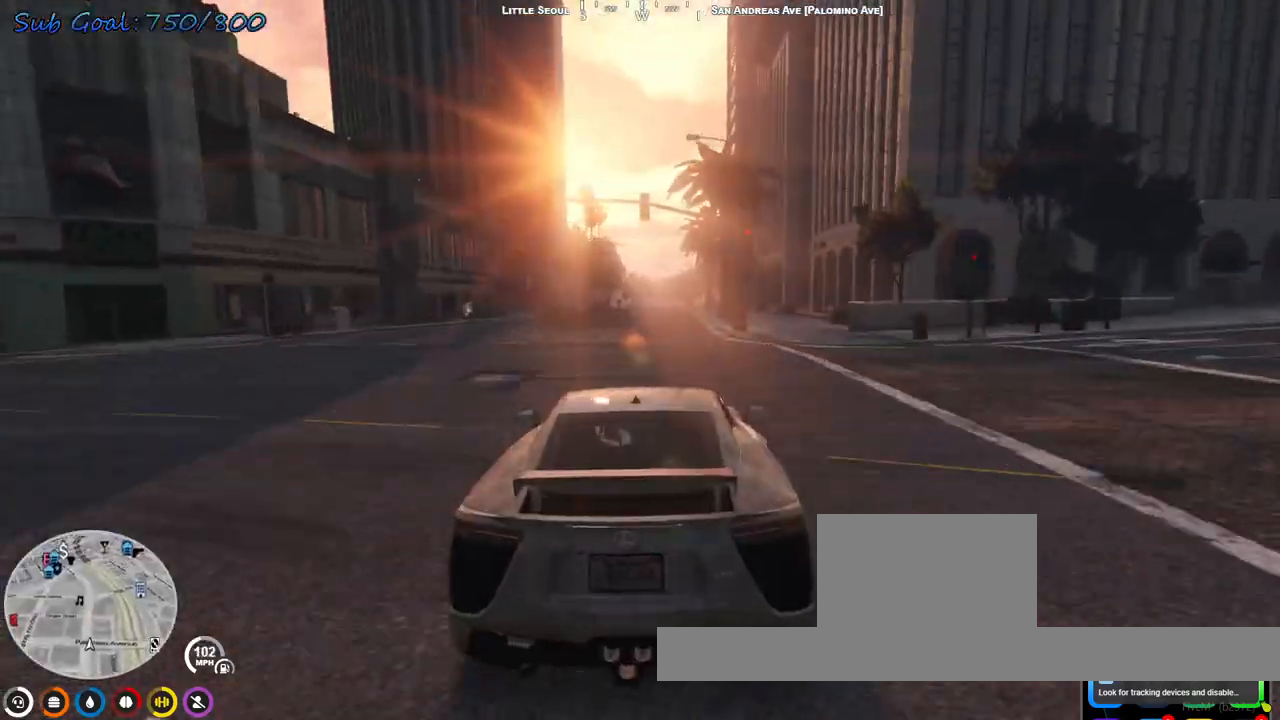
{"keys": ["w"], "events": []}
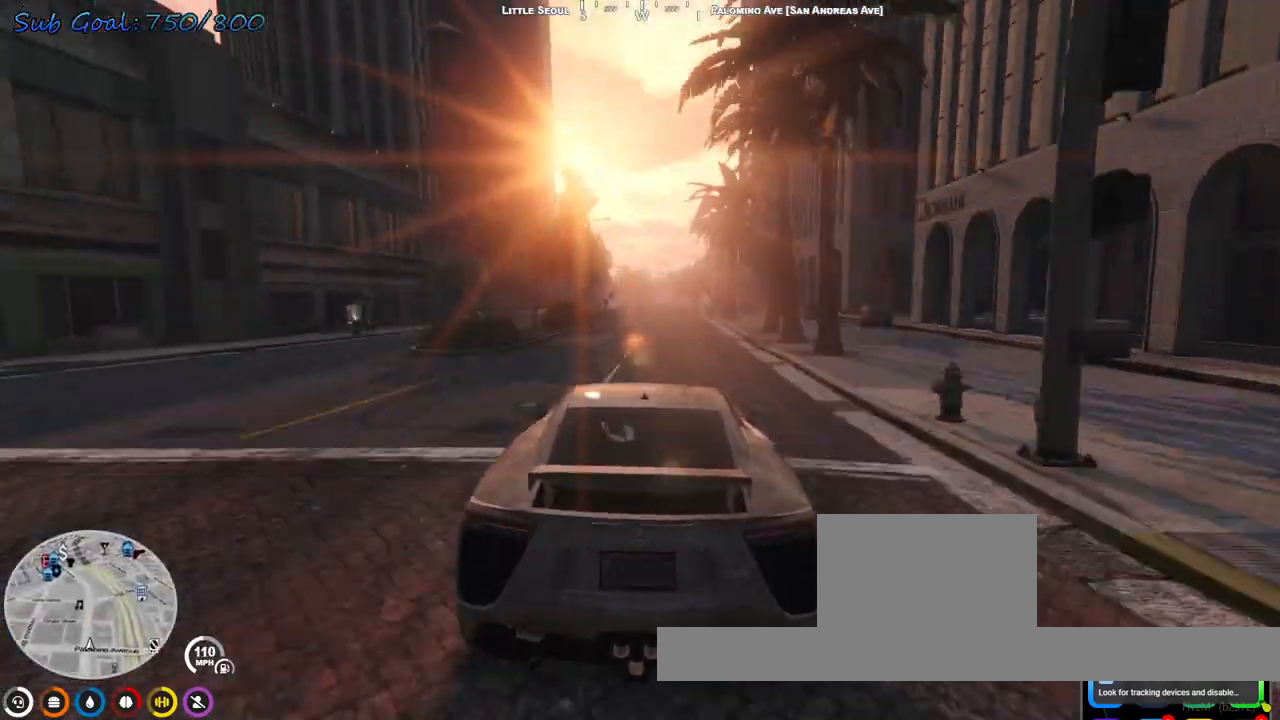
{"keys": ["w"], "events": [[167, "d", "down"], [233, "d", "up"]]}
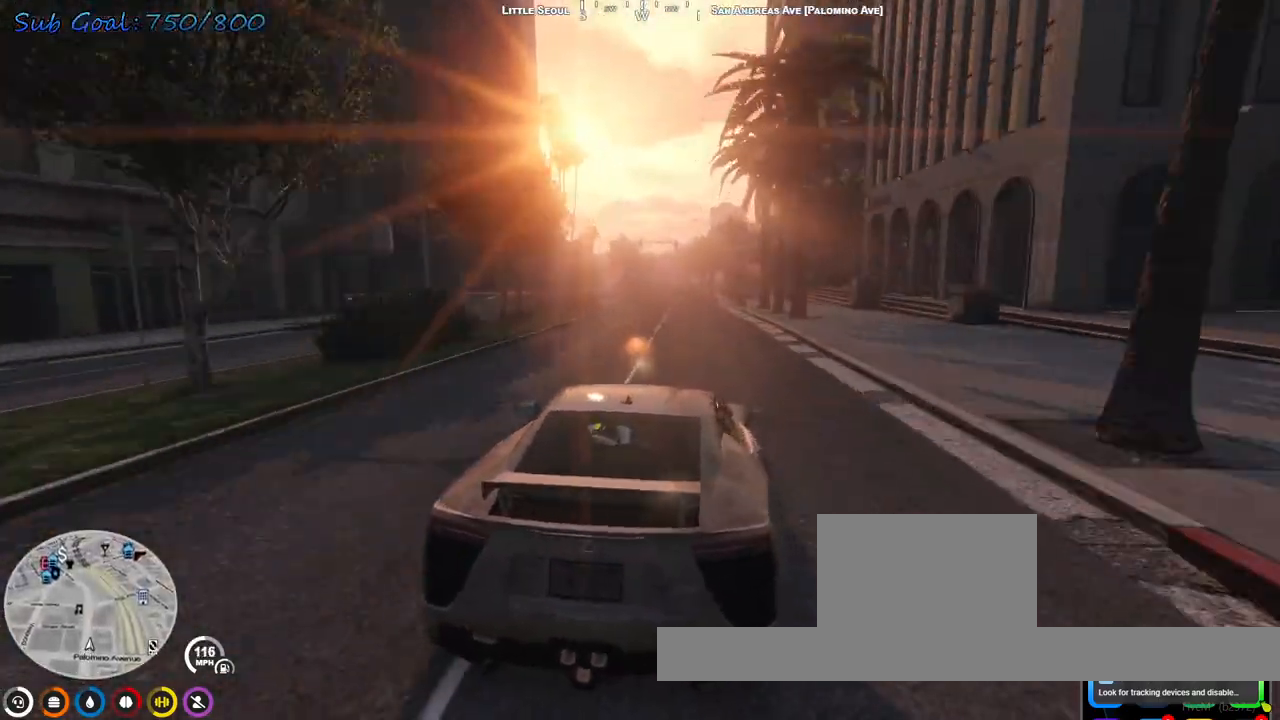
{"keys": ["w"], "events": [[367, "a", "down"], [433, "a", "up"]]}
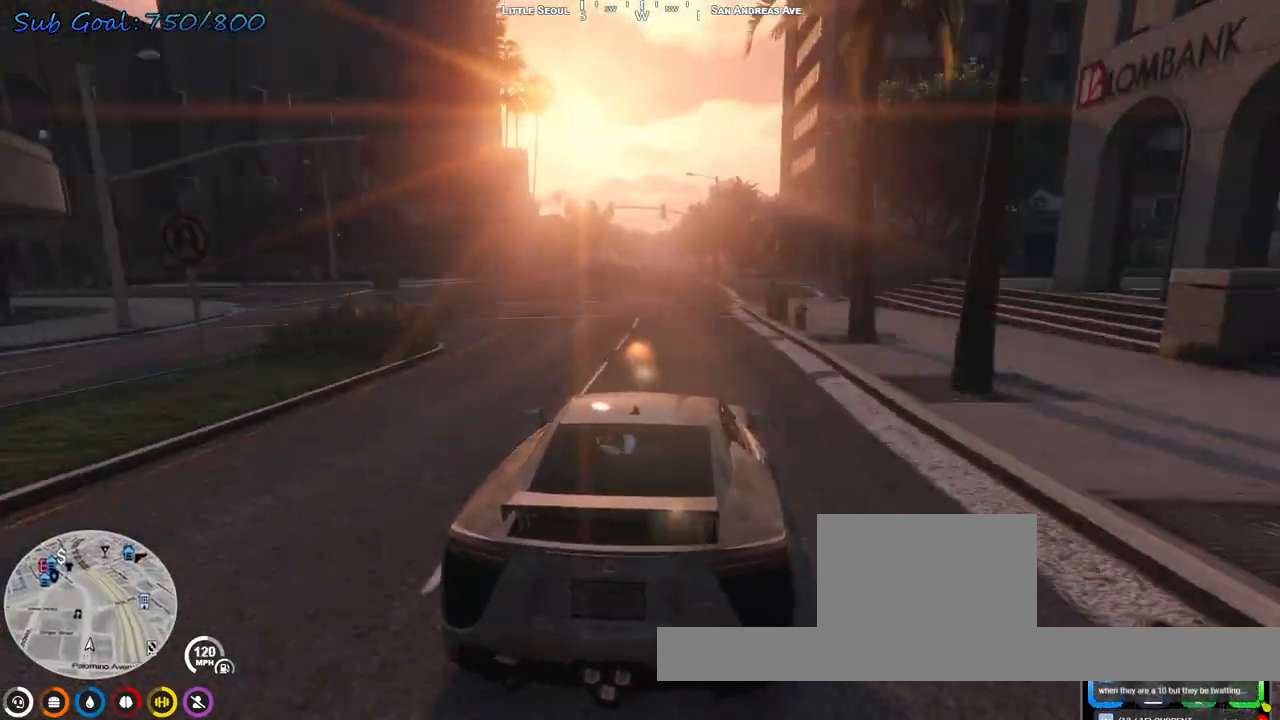
{"keys": ["w"], "events": []}
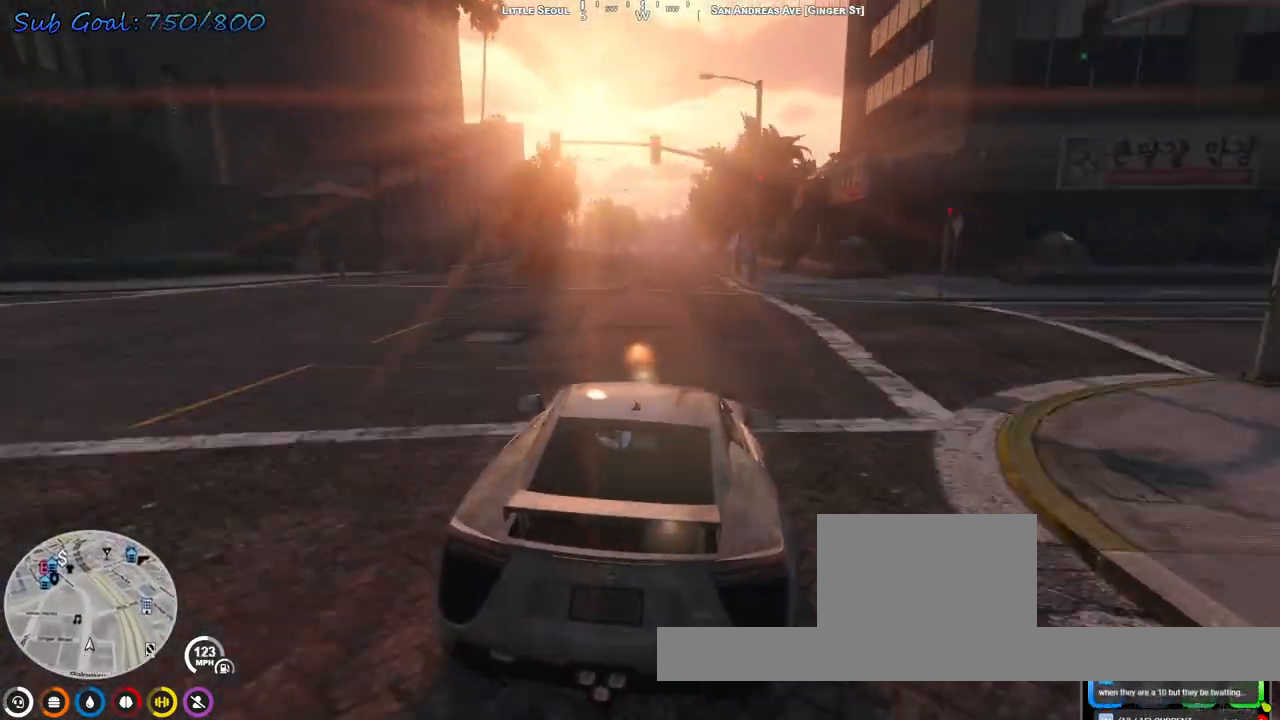
{"keys": ["w"], "events": []}
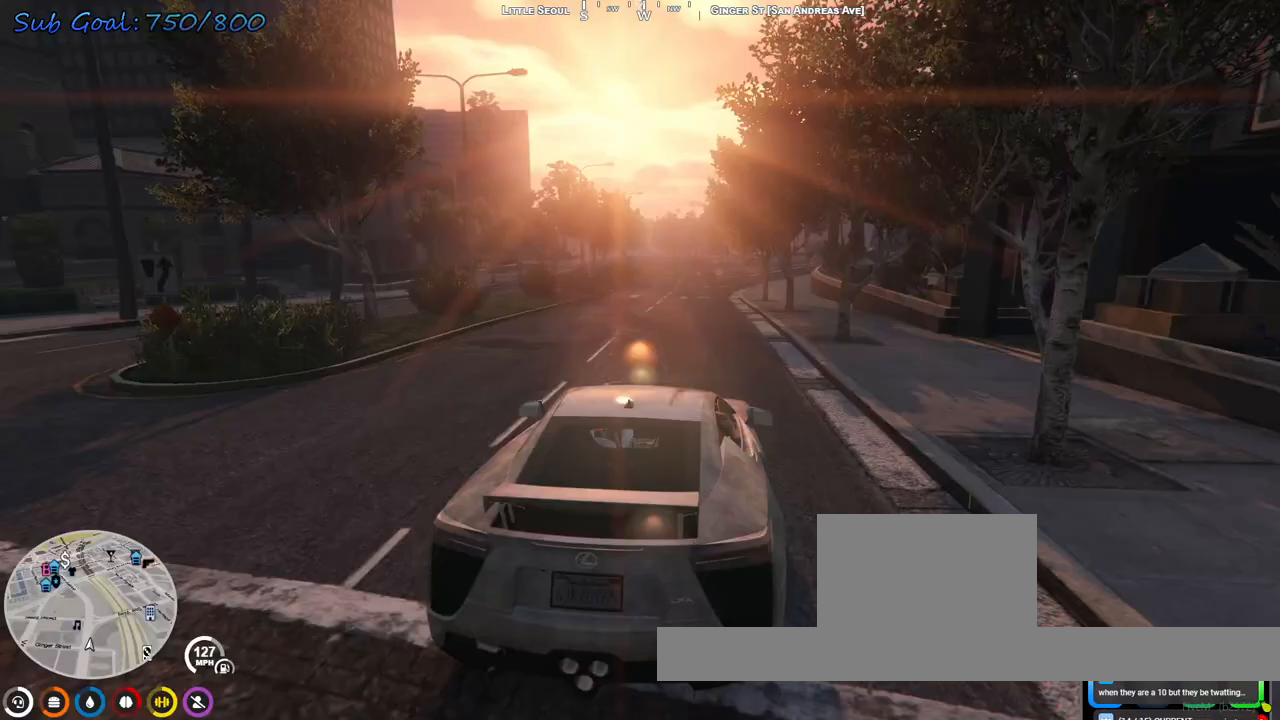
{"keys": ["w"], "events": []}
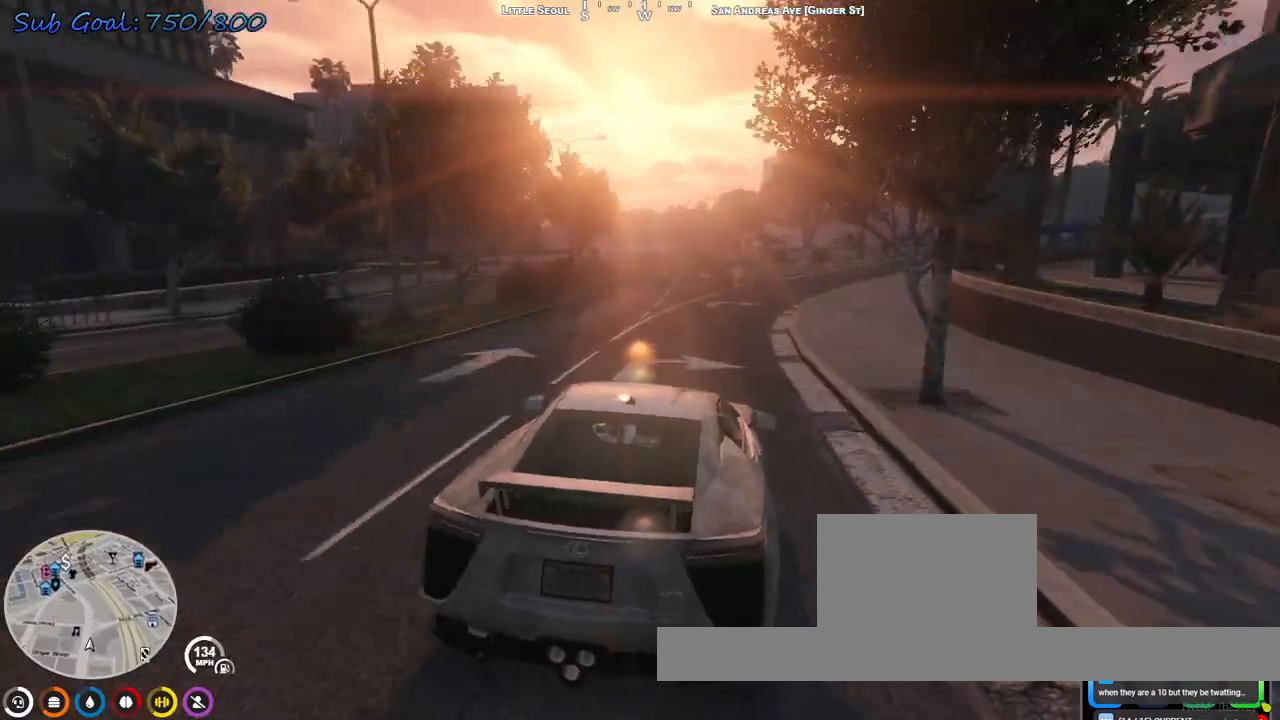
{"keys": ["w"], "events": [[300, "a", "down"], [433, "a", "up"]]}
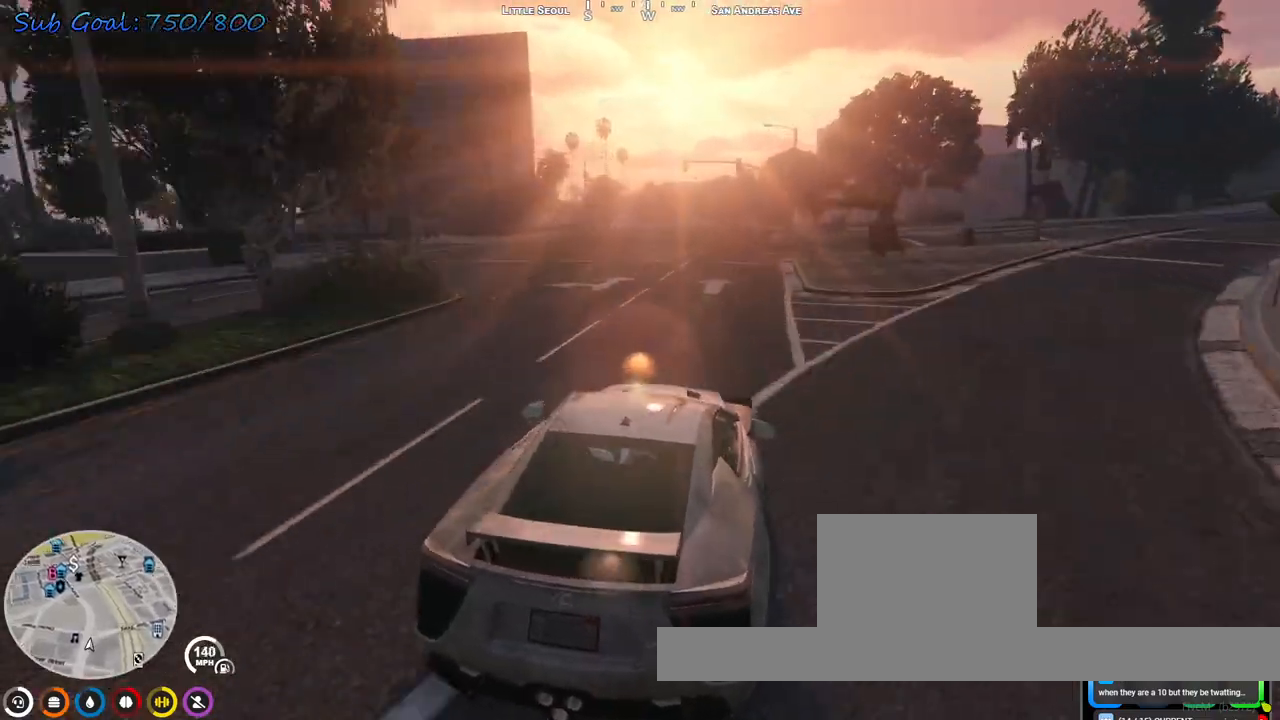
{"keys": ["w"], "events": [[133, "a", "down"], [233, "a", "up"], [367, "a", "down"], [500, "a", "up"]]}
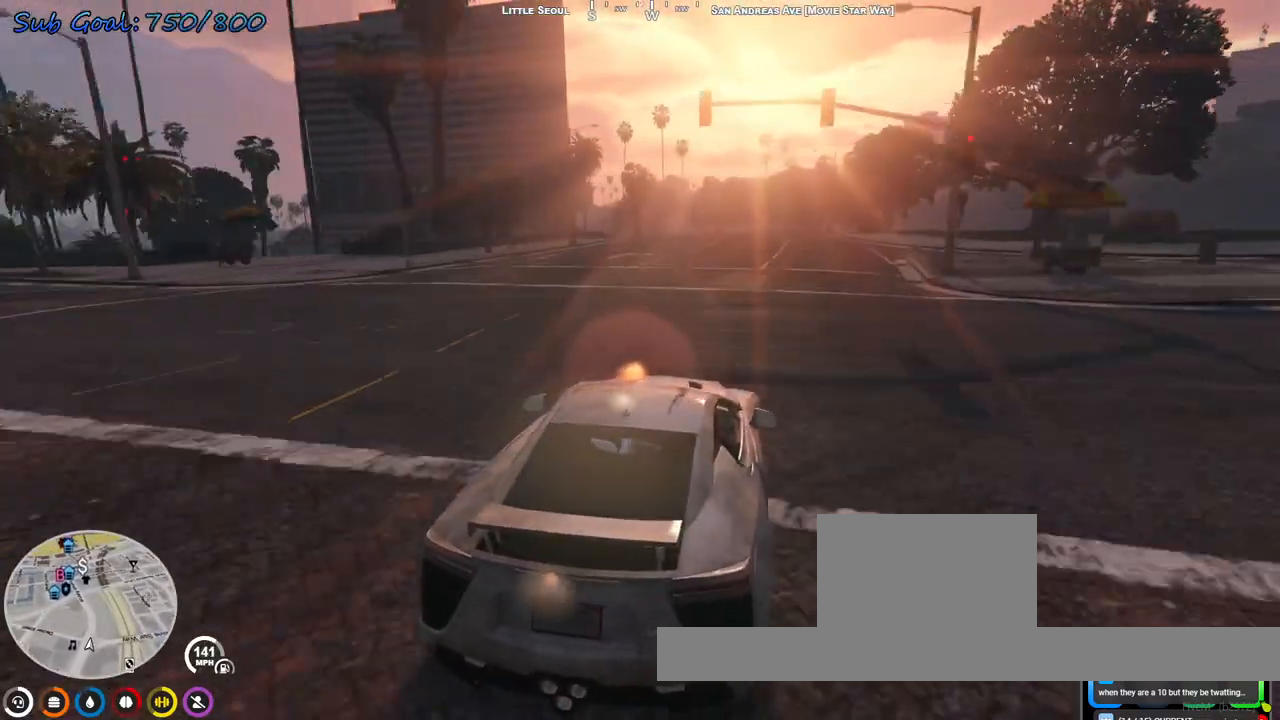
{"keys": ["a", "w"], "events": [[233, "a", "down"], [333, "a", "up"], [500, "a", "down"]]}
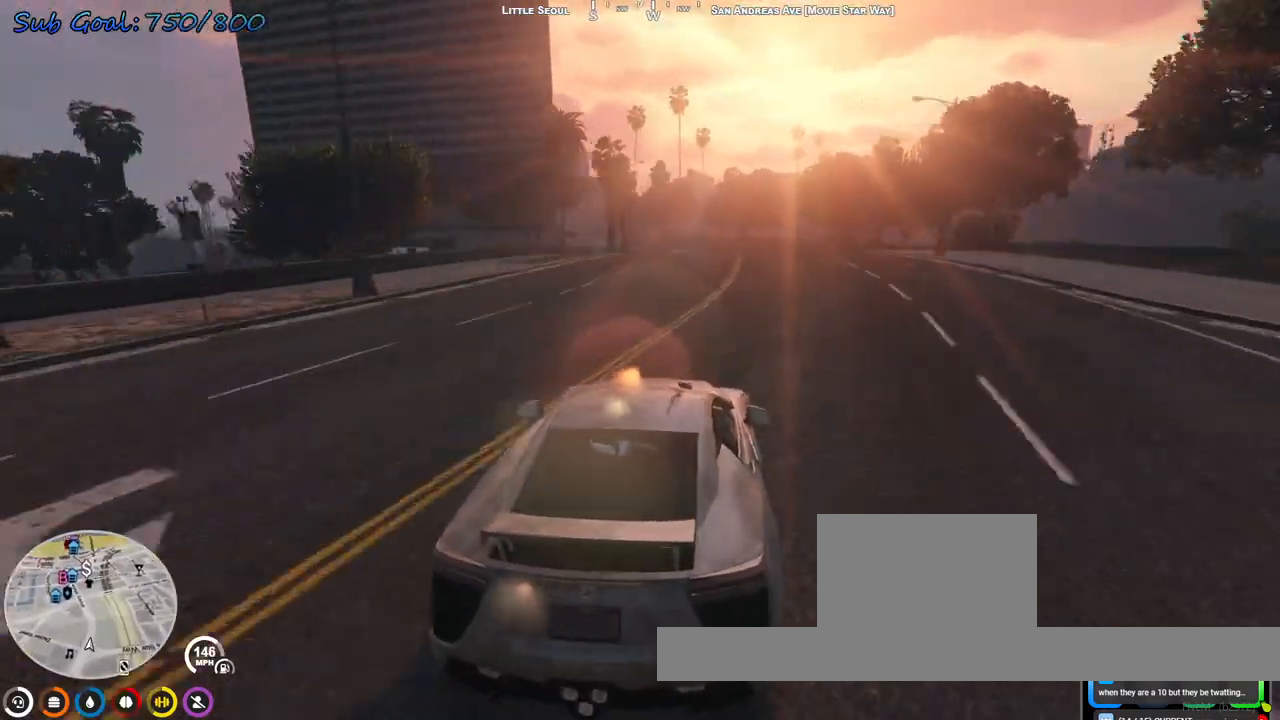
{"keys": ["w"], "events": [[167, "a", "up"], [300, "a", "down"], [400, "a", "up"]]}
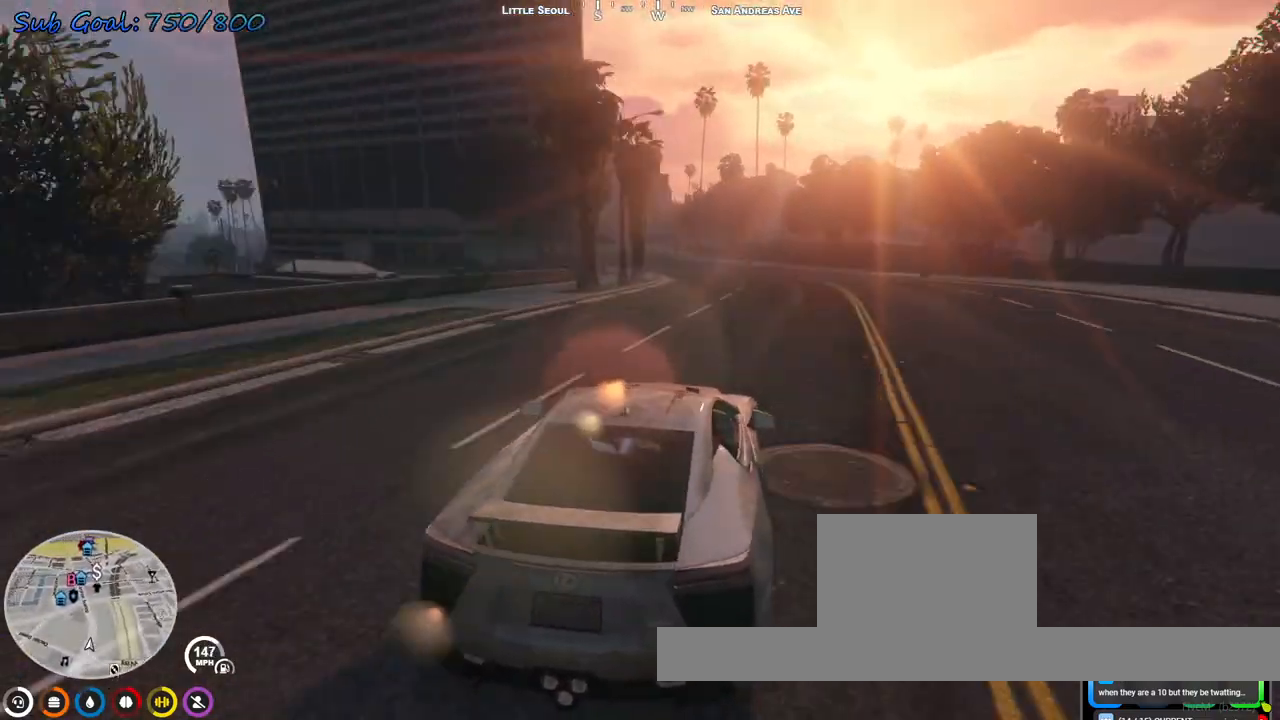
{"keys": ["a", "w"], "events": [[33, "a", "down"], [167, "a", "up"], [267, "a", "down"], [400, "a", "up"], [500, "a", "down"]]}
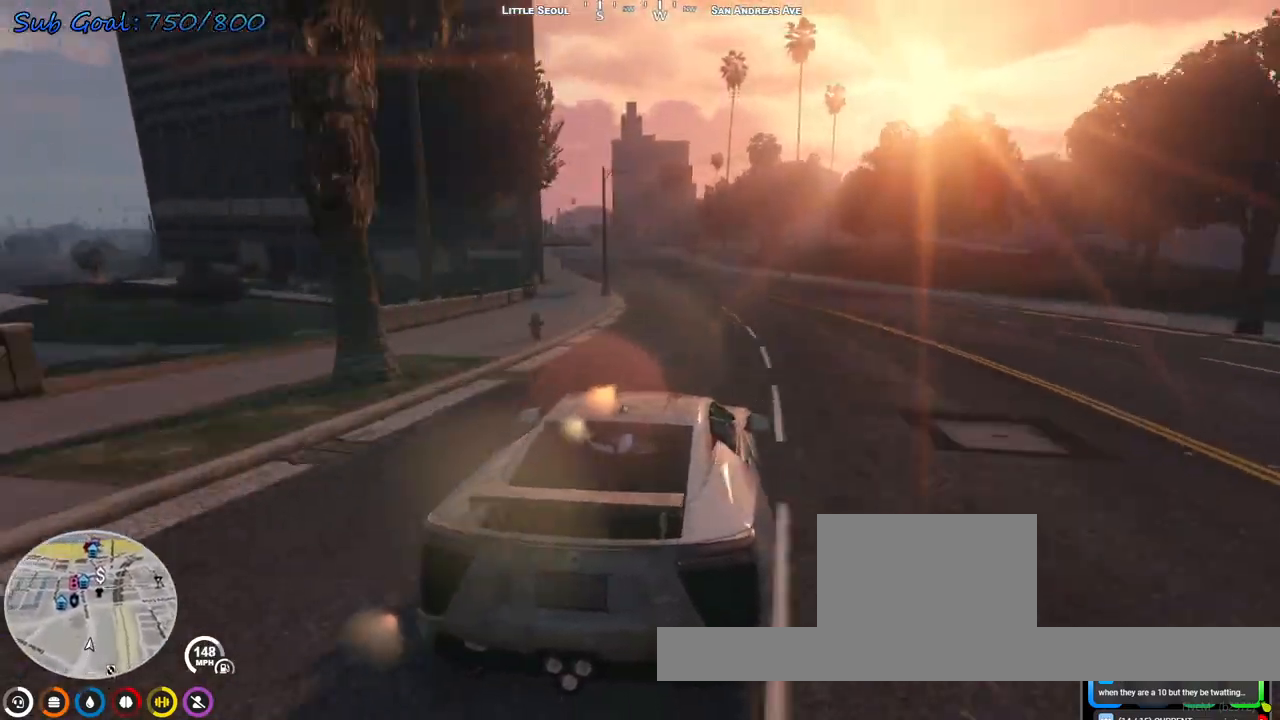
{"keys": ["w"], "events": [[400, "a", "up"]]}
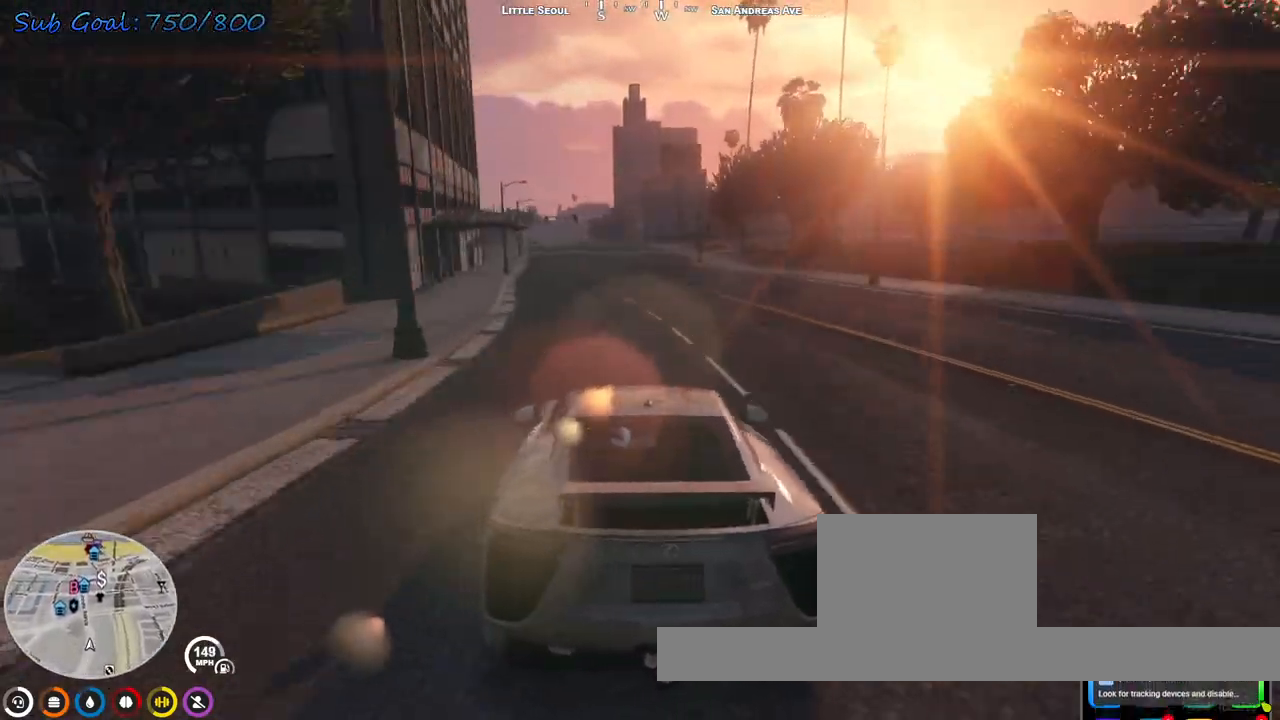
{"keys": [], "events": [[133, "d", "down"], [333, "d", "up"], [433, "w", "up"]]}
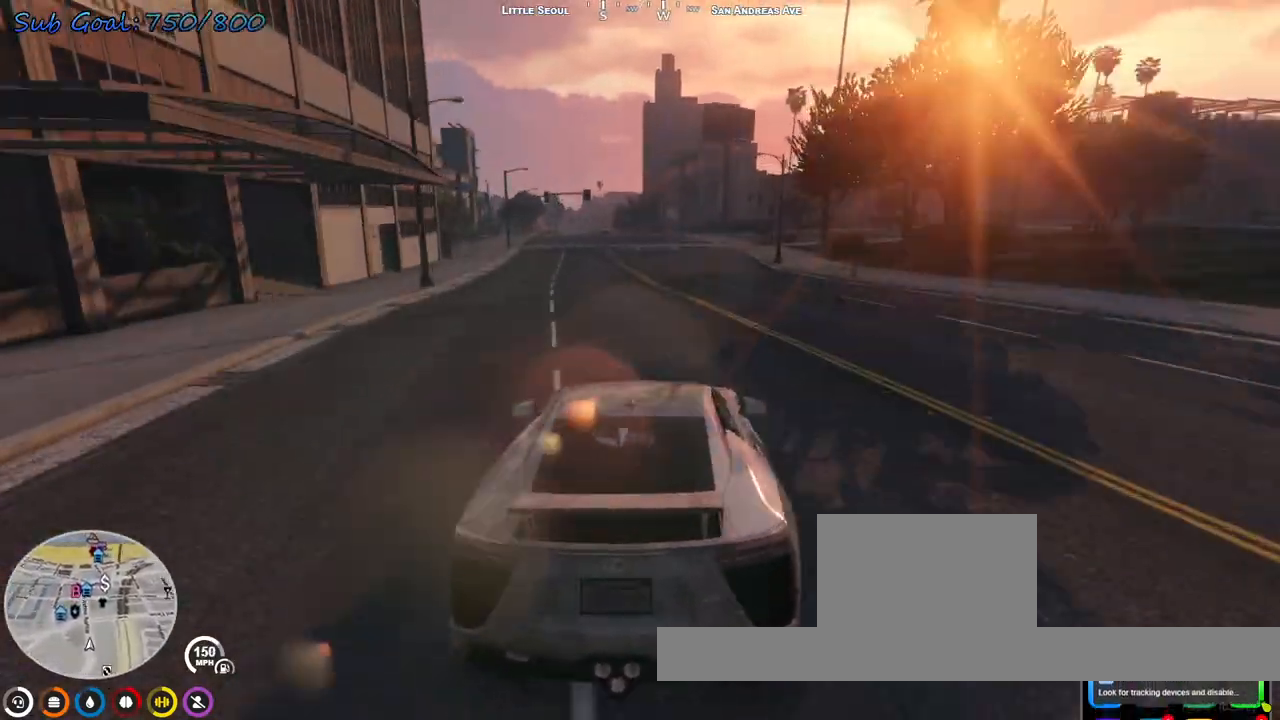
{"keys": ["s"], "events": [[100, "s", "down"]]}
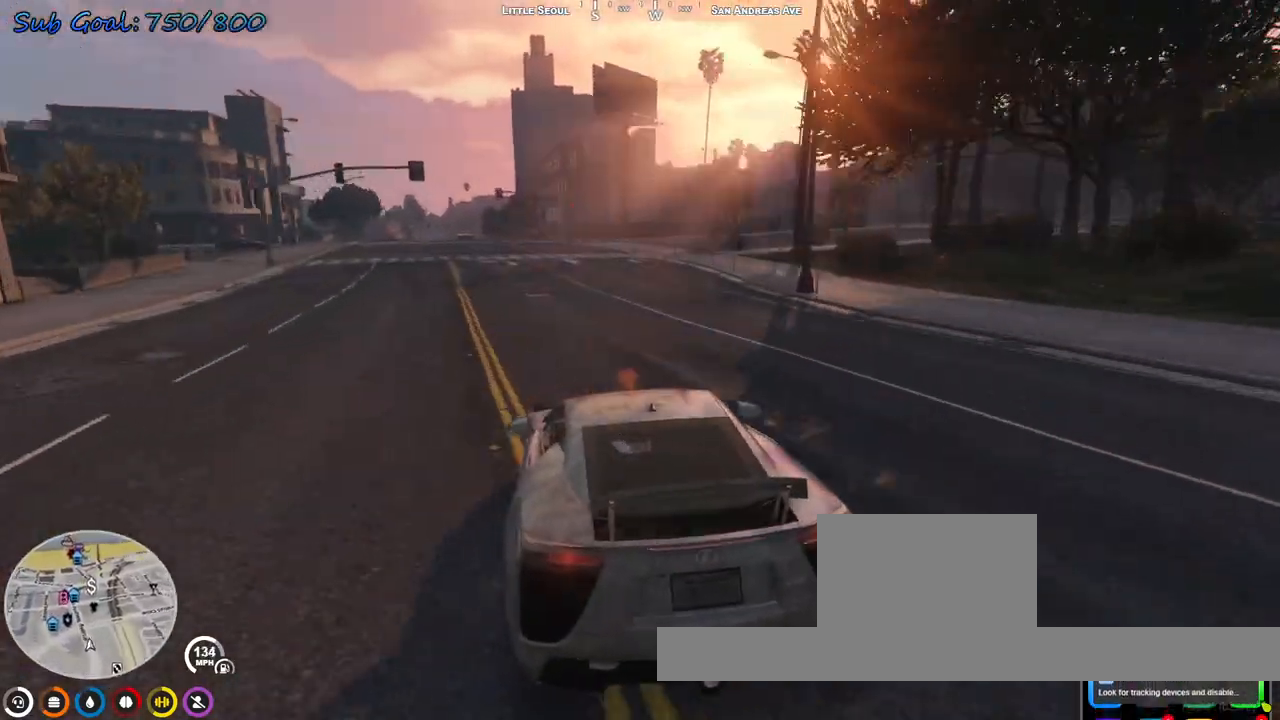
{"keys": ["d", "s"], "events": [[167, "d", "down"]]}
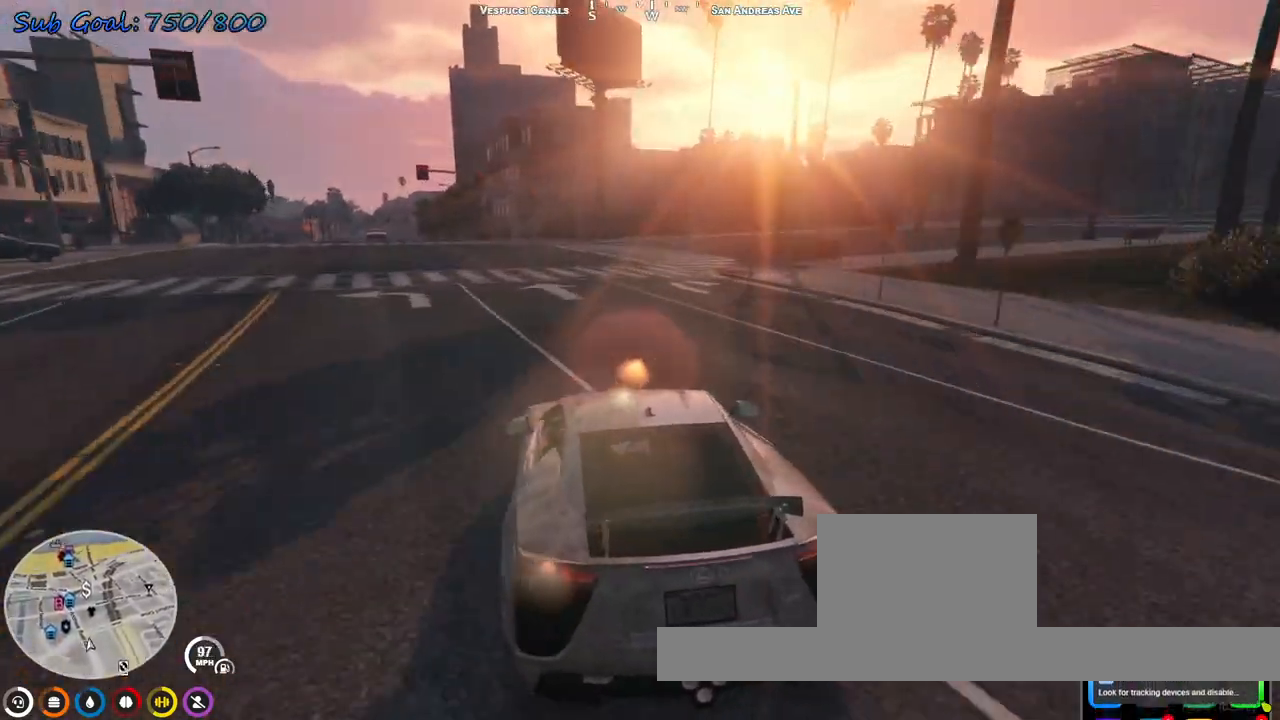
{"keys": ["d", "s"], "events": []}
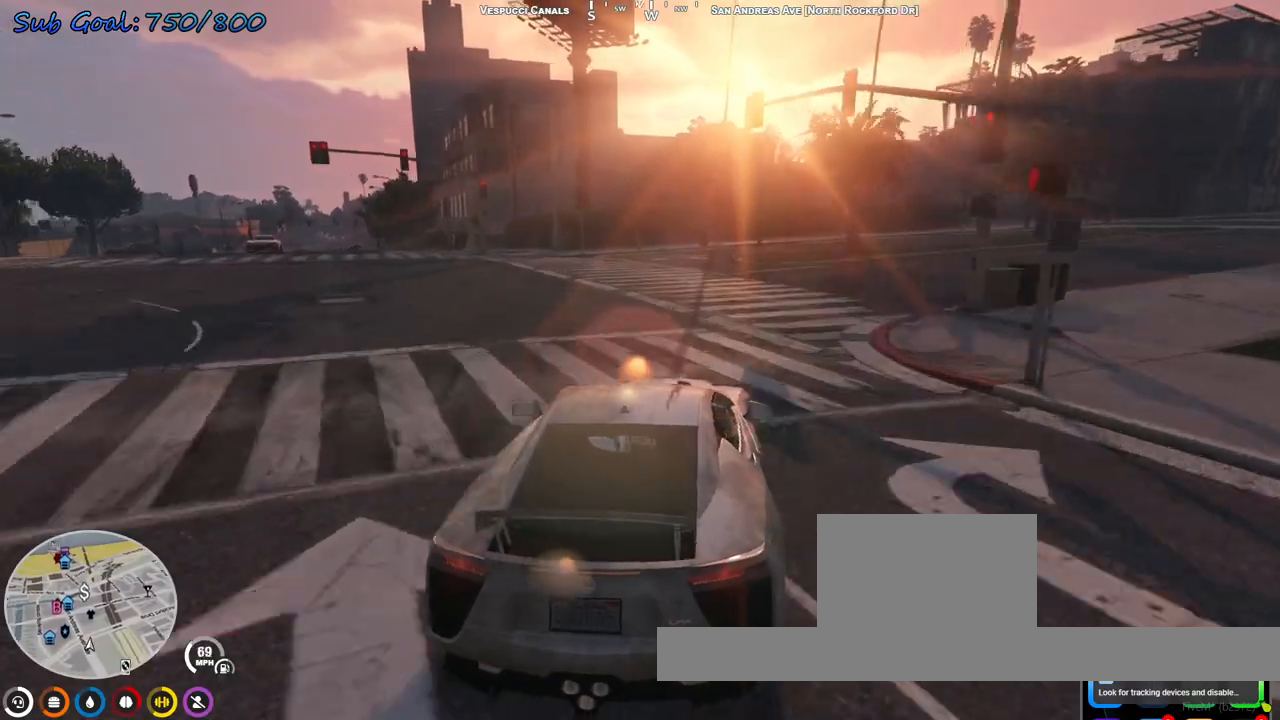
{"keys": [], "events": [[200, "s", "up"], [267, "w", "down"], [300, "d", "up"], [467, "w", "up"]]}
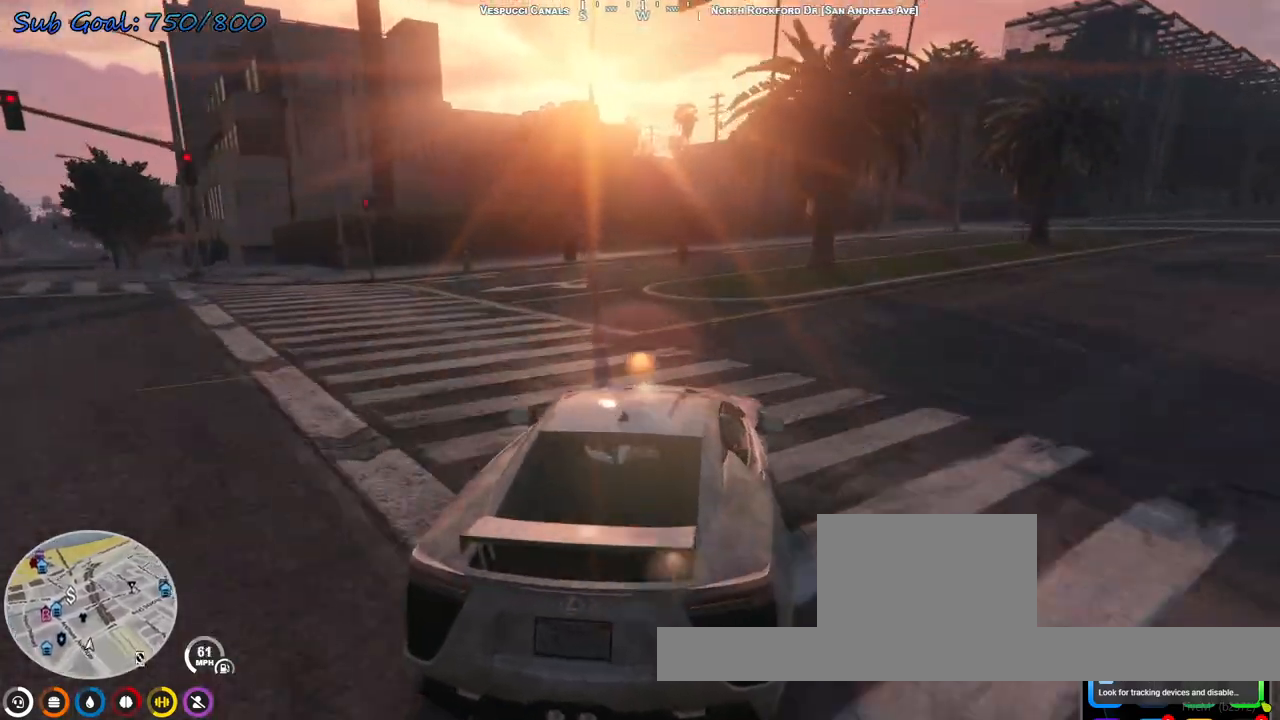
{"keys": ["d"], "events": [[33, "d", "down"], [100, "d", "up"], [400, "d", "down"]]}
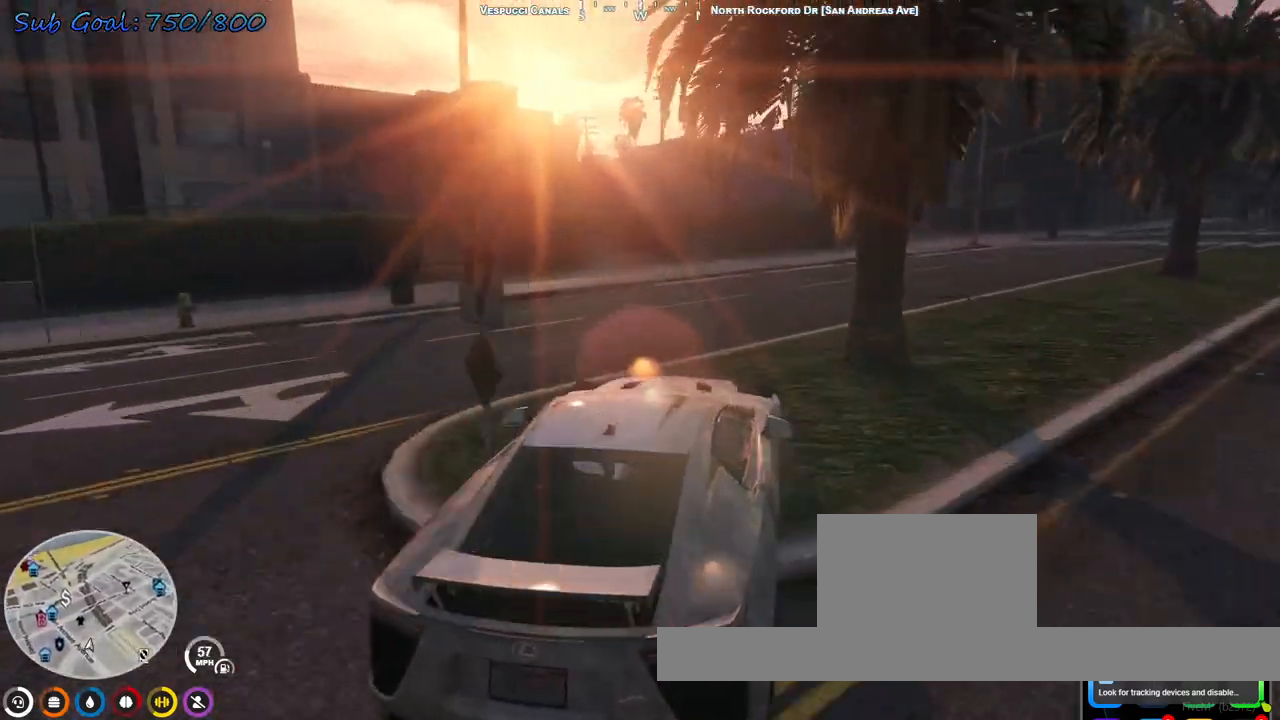
{"keys": [], "events": [[33, "d", "up"], [433, "d", "down"], [500, "d", "up"]]}
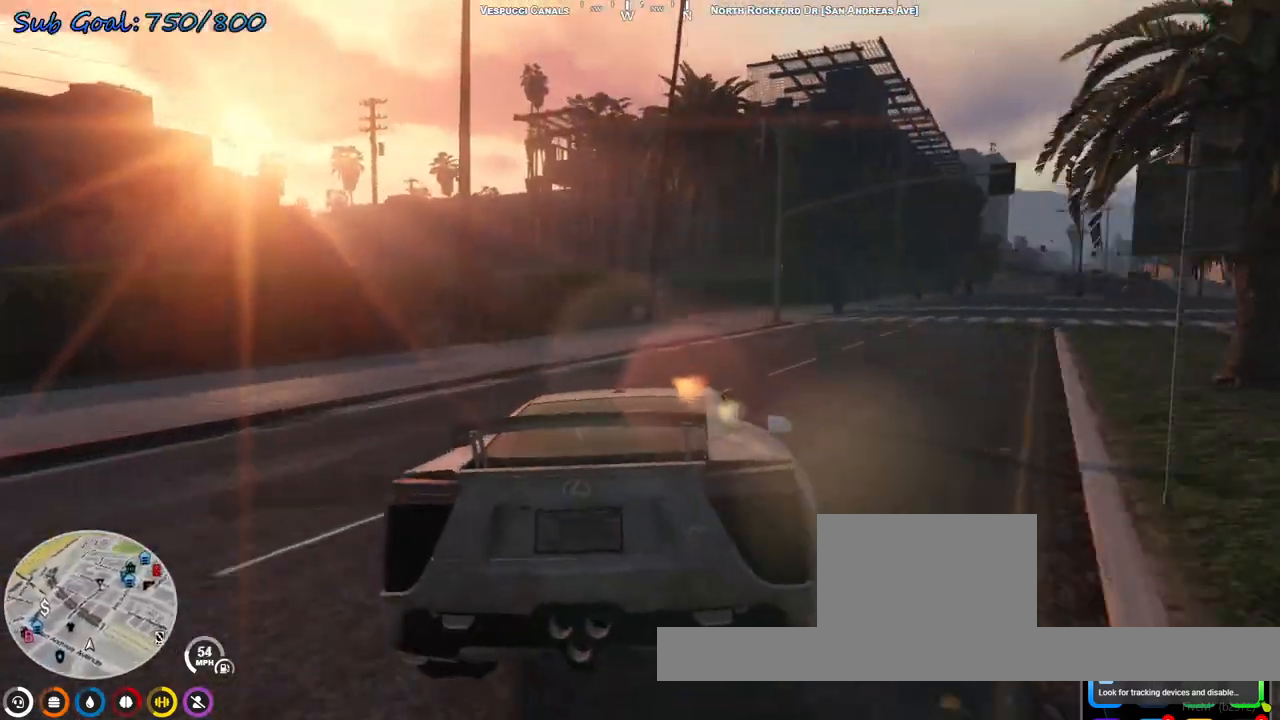
{"keys": ["w"], "events": [[100, "d", "down"], [167, "d", "up"], [233, "a", "down"], [267, "w", "down"], [367, "a", "up"]]}
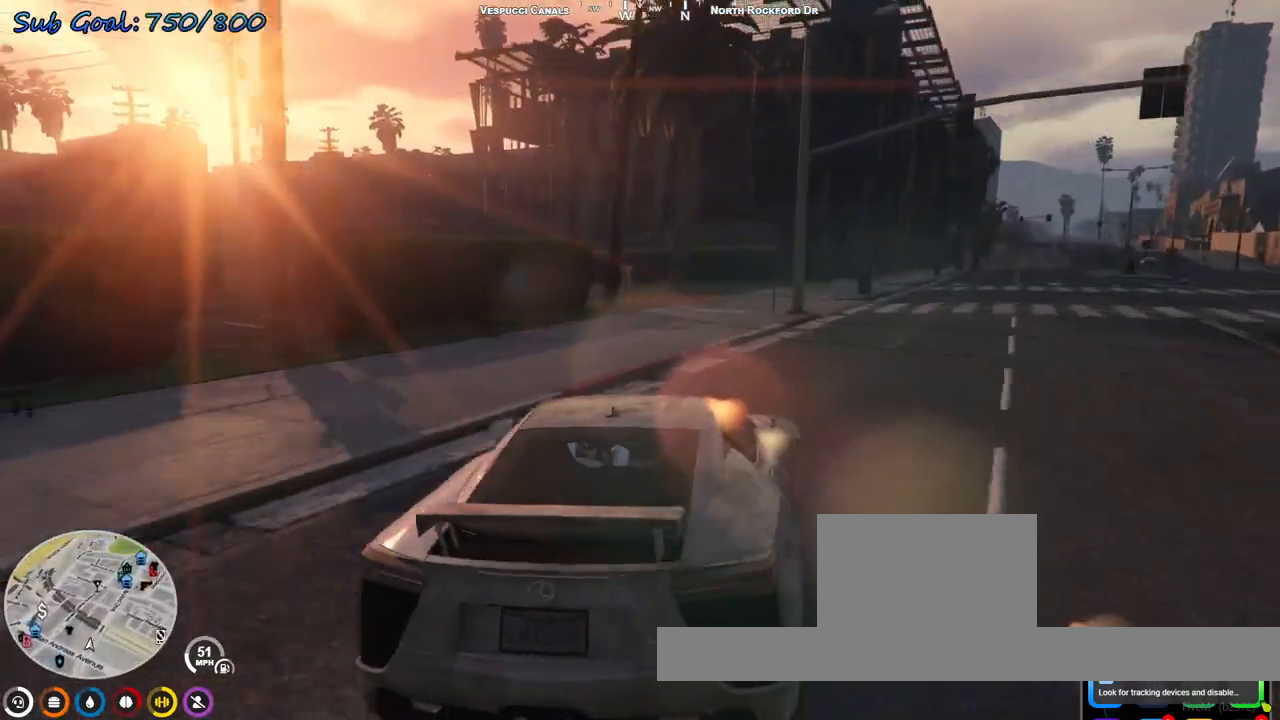
{"keys": ["a", "s"], "events": [[300, "w", "up"], [467, "a", "down"], [467, "s", "down"]]}
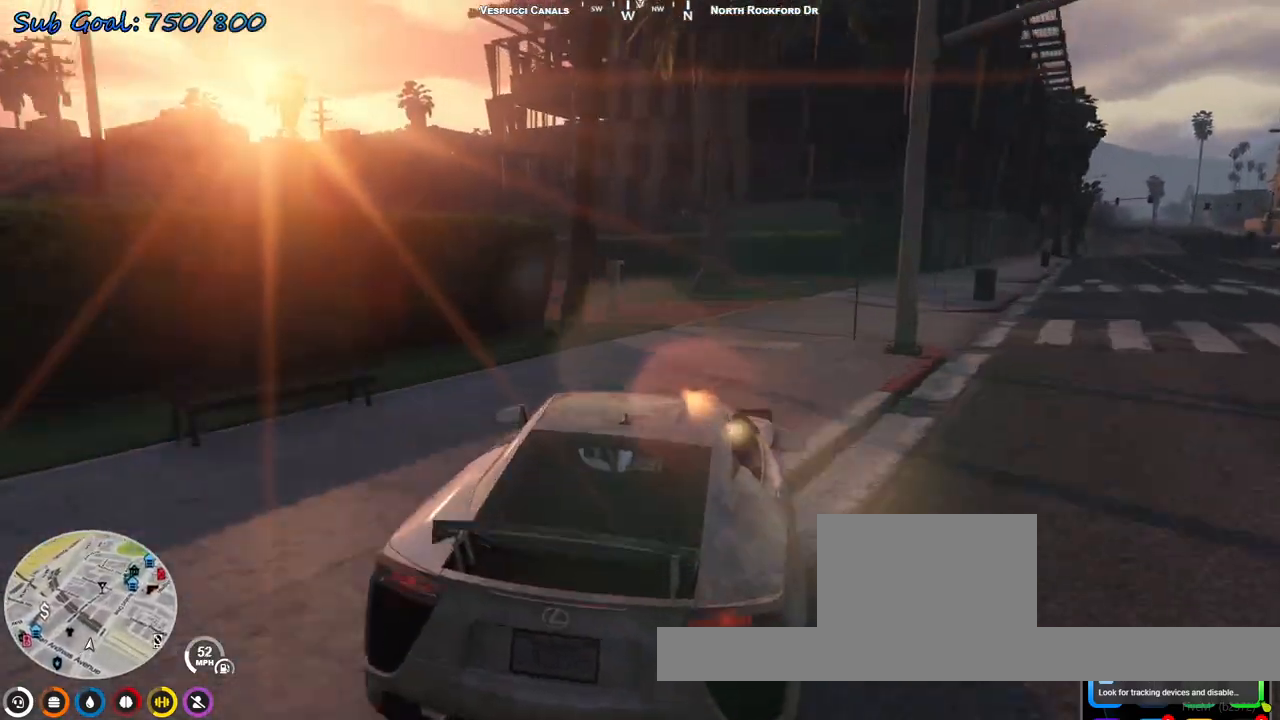
{"keys": ["a"], "events": [[33, "s", "up"], [67, "a", "up"], [300, "a", "down"]]}
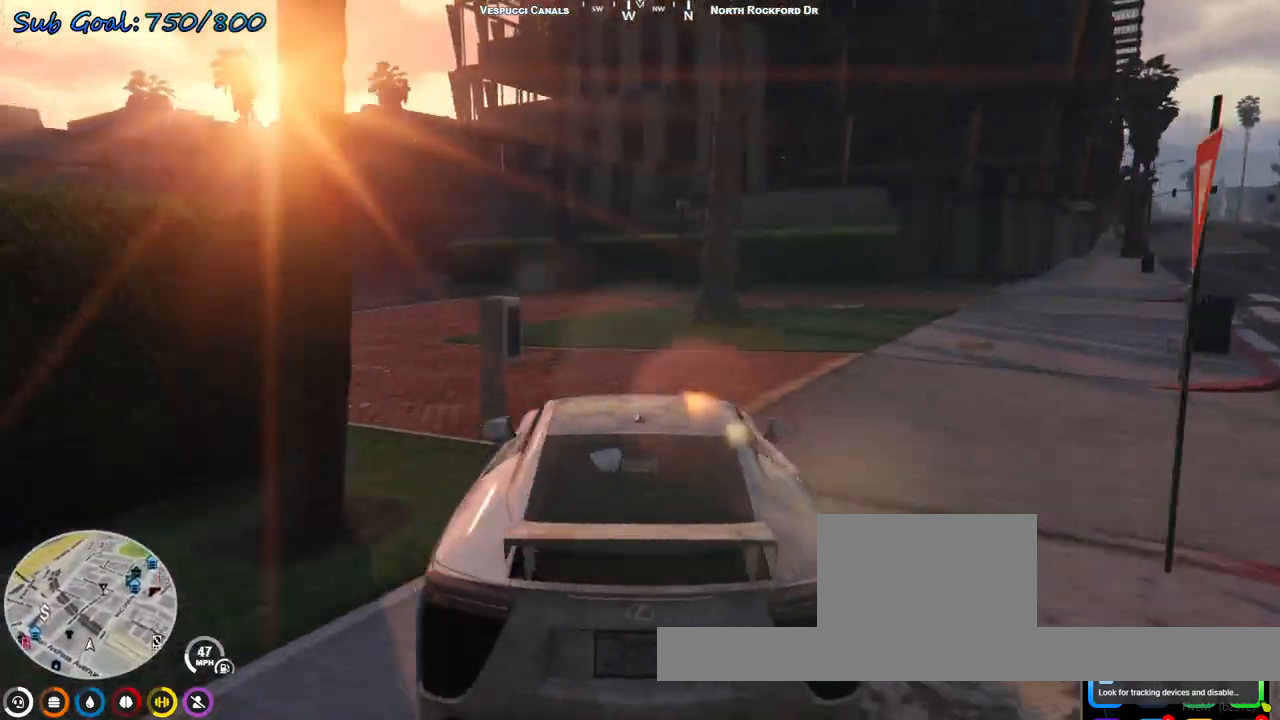
{"keys": ["a", "w"], "events": [[133, "w", "down"], [267, "a", "up"], [367, "a", "down"]]}